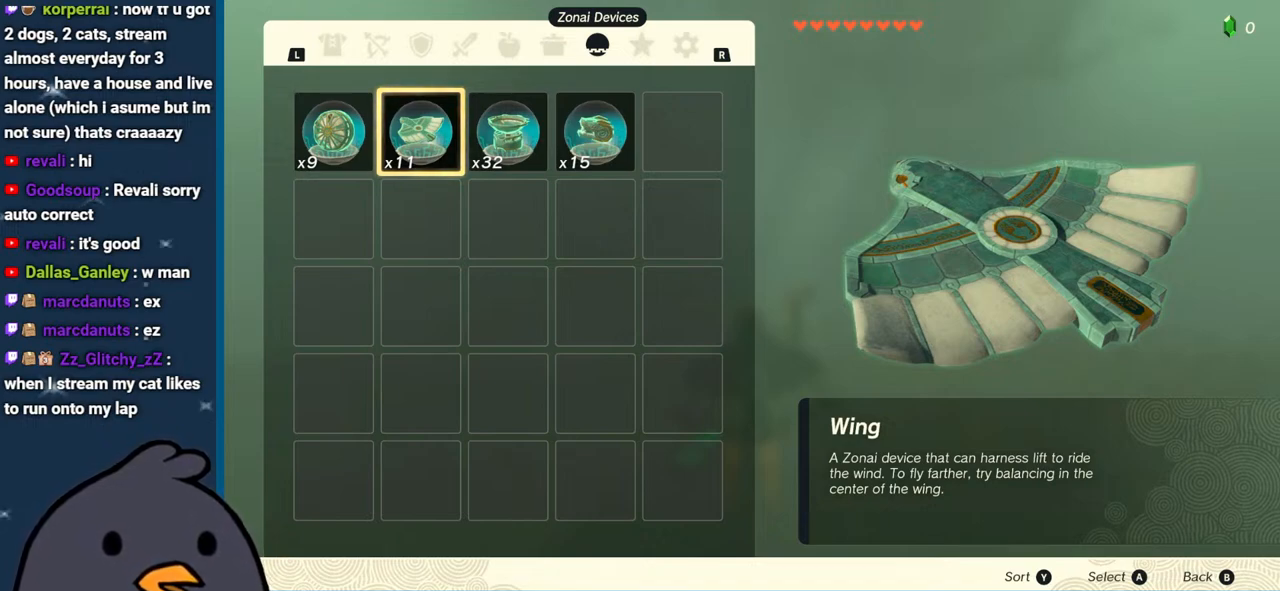
Gameplay with a controller (Nintendo layout); each line is a JSON object with the inputs held at the frame after it. "events" lists button and stick changes between this image and that frame as [ms after this image, input, new state], when the widget could be followed in between. Not read: L3 R3.
{"buttons": ["R1"], "left_stick": "center", "right_stick": "center", "events": [[117, "R1", "down"], [267, "R1", "up"], [417, "R1", "down"]]}
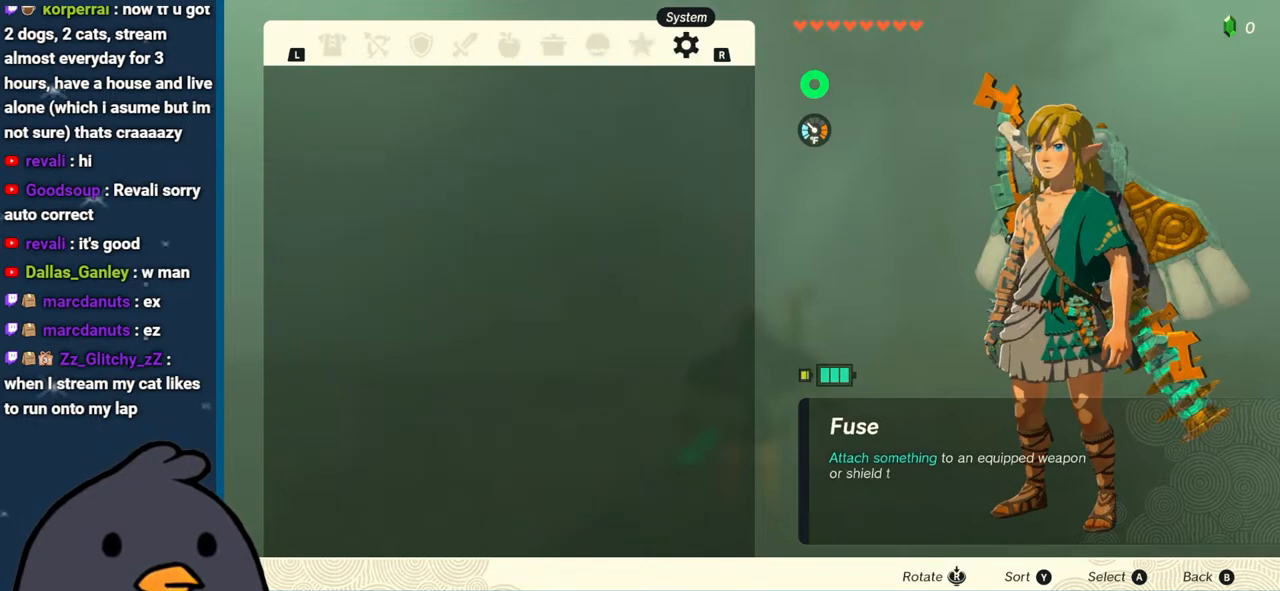
{"buttons": [], "left_stick": "center", "right_stick": "center", "events": [[33, "R1", "up"], [350, "L1", "down"], [467, "L1", "up"]]}
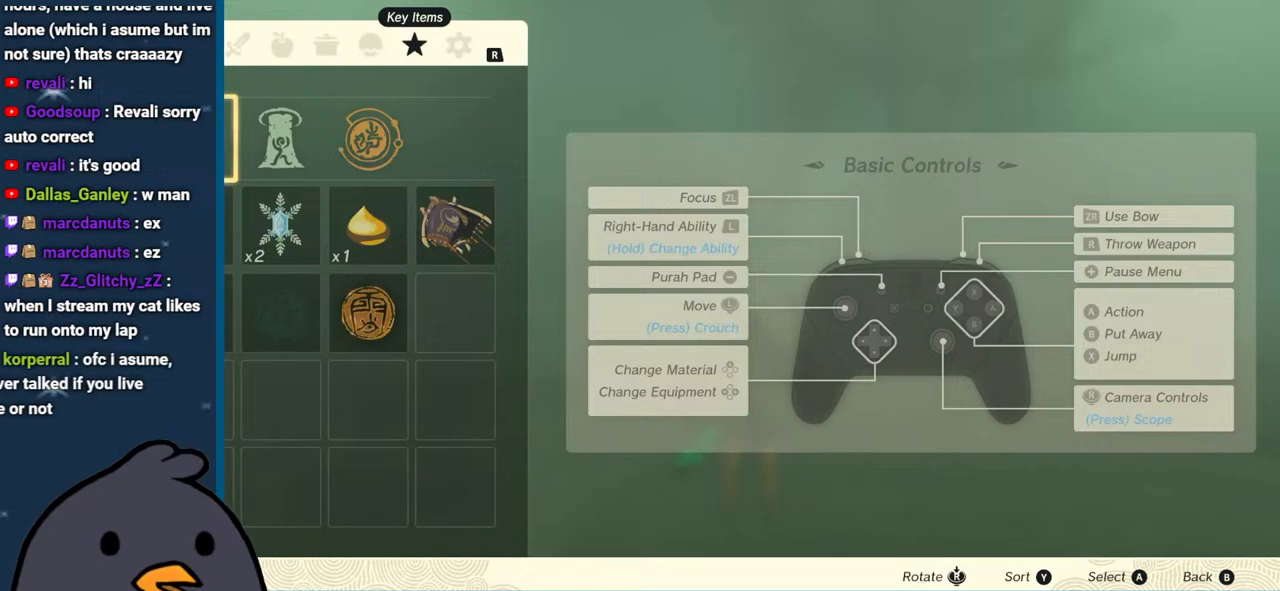
{"buttons": [], "left_stick": "down-right", "right_stick": "center", "events": [[200, "left_stick", "down-right"], [300, "left_stick", "center"], [417, "left_stick", "down-right"]]}
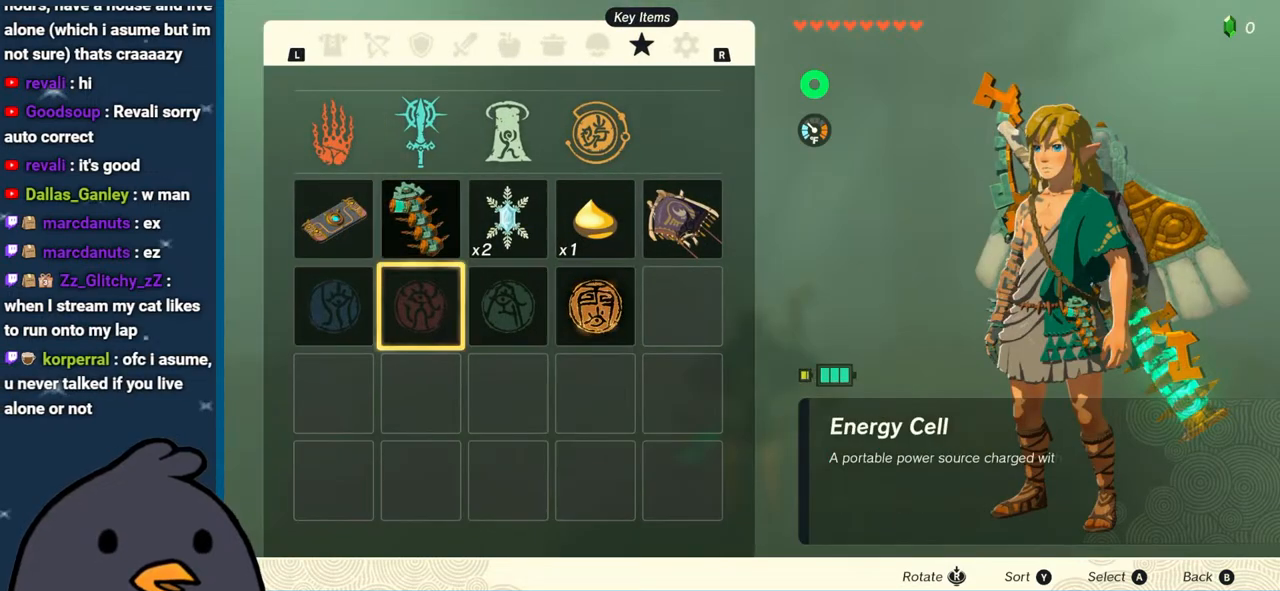
{"buttons": [], "left_stick": "right", "right_stick": "center", "events": [[83, "left_stick", "center"], [417, "left_stick", "right"]]}
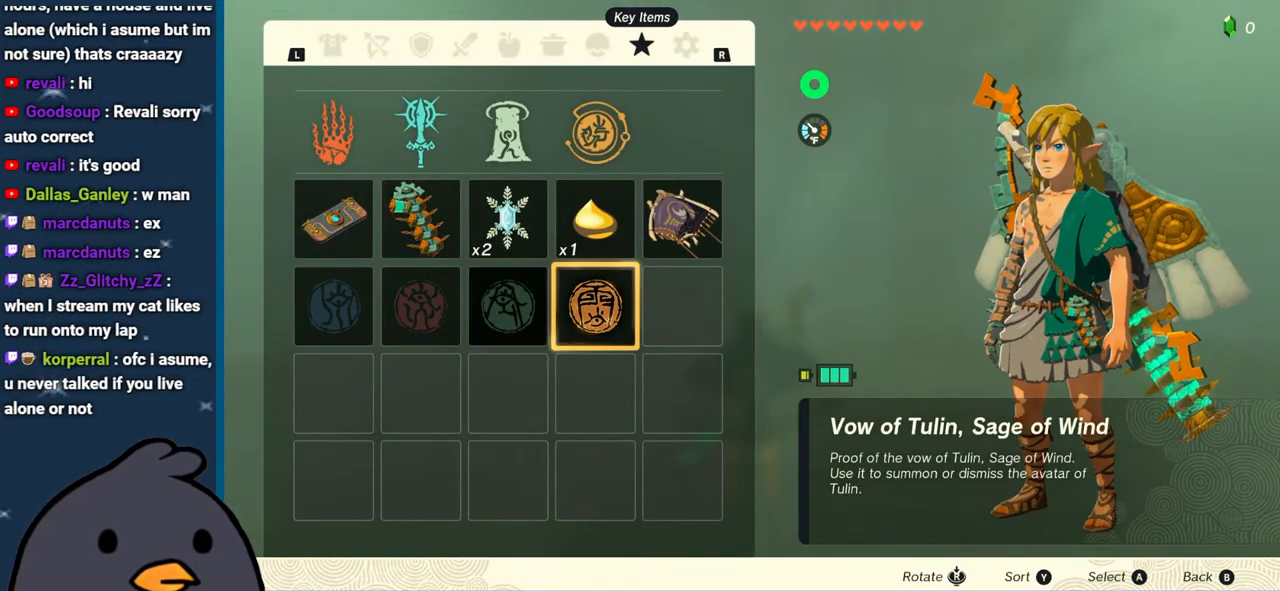
{"buttons": [], "left_stick": "center", "right_stick": "center", "events": [[33, "left_stick", "center"], [317, "A", "down"], [367, "A", "up"]]}
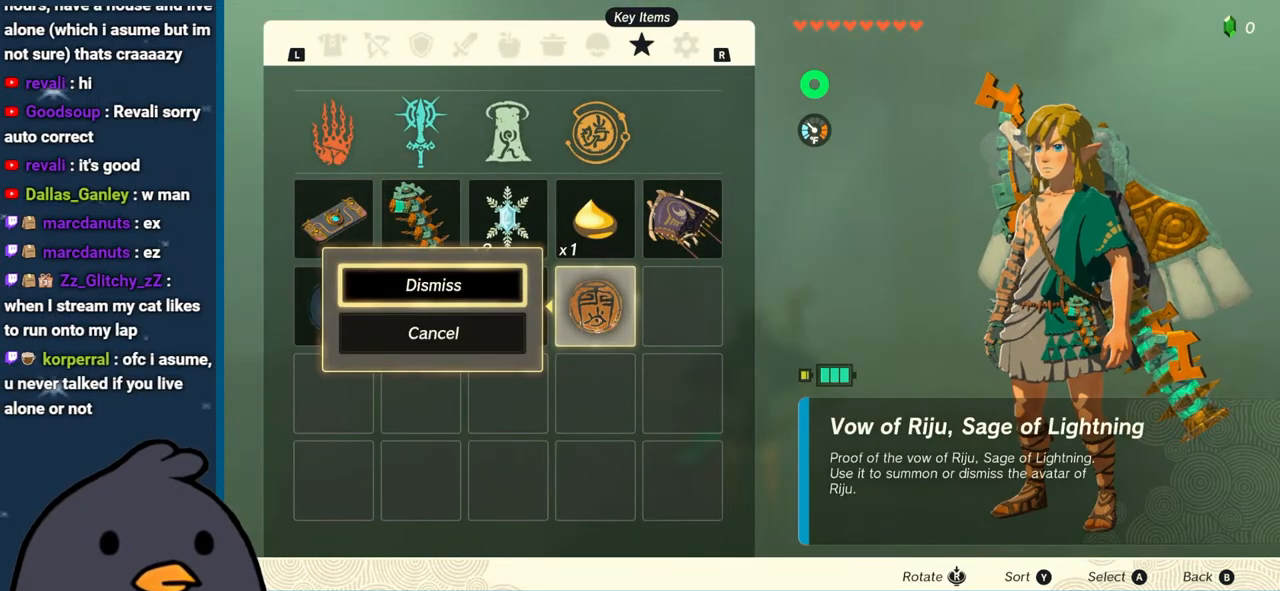
{"buttons": [], "left_stick": "center", "right_stick": "center", "events": [[17, "A", "down"], [100, "A", "up"]]}
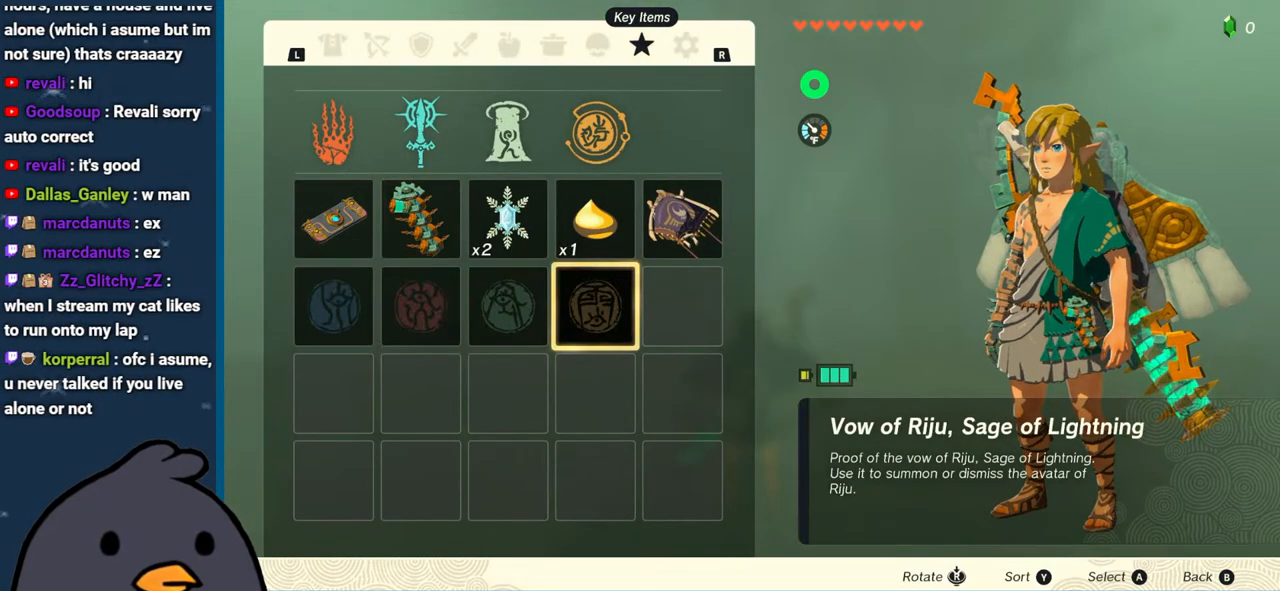
{"buttons": [], "left_stick": "center", "right_stick": "center", "events": []}
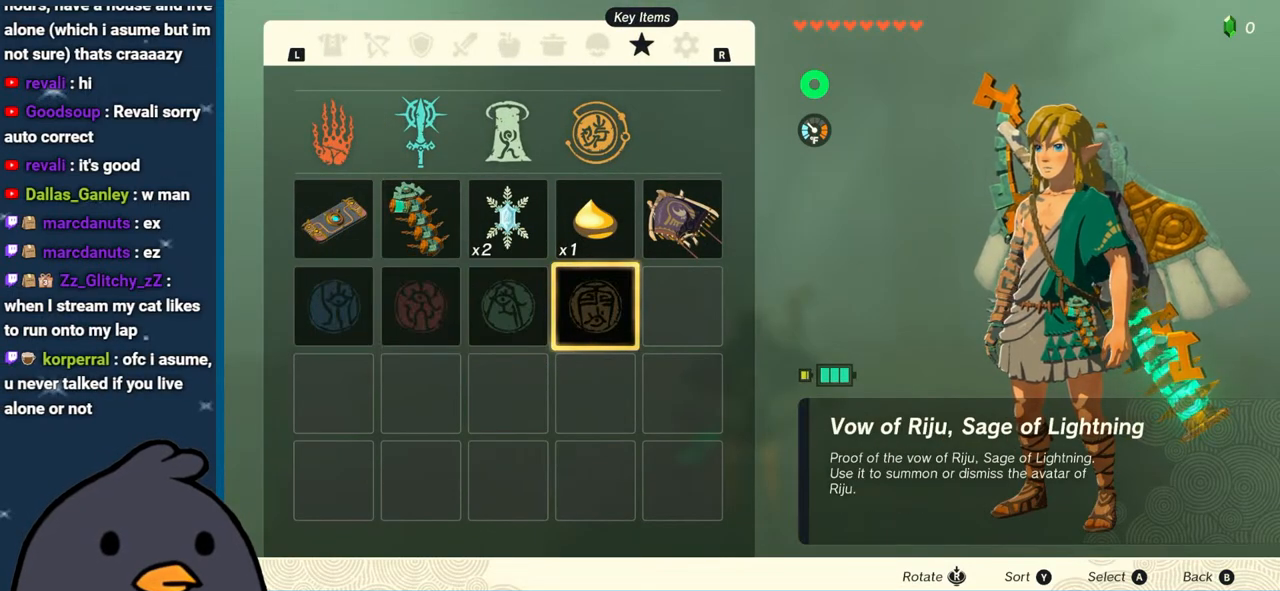
{"buttons": [], "left_stick": "center", "right_stick": "center", "events": []}
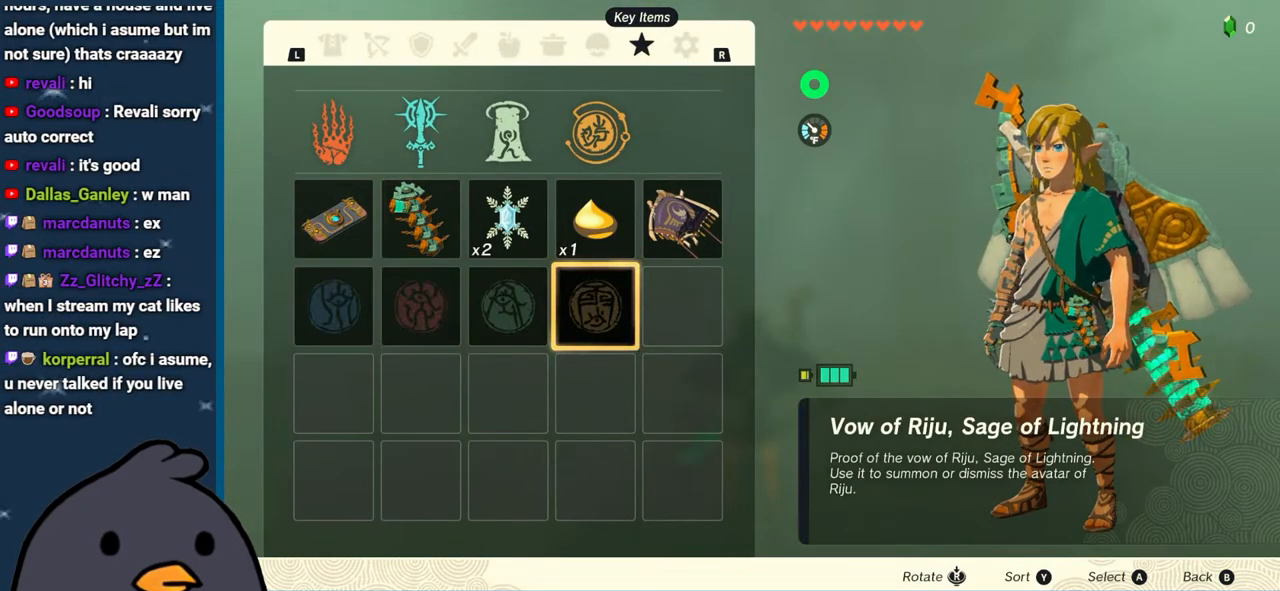
{"buttons": ["B"], "left_stick": "center", "right_stick": "center", "events": [[483, "B", "down"]]}
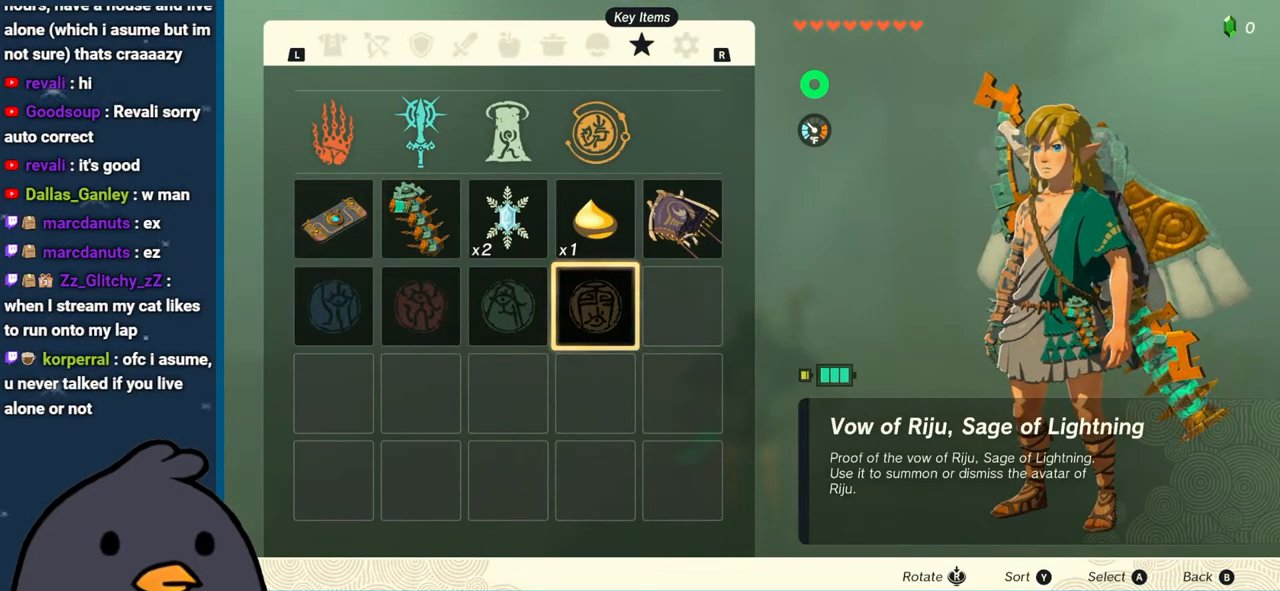
{"buttons": ["L2"], "left_stick": "center", "right_stick": "down", "events": [[117, "B", "up"], [167, "L2", "down"], [283, "right_stick", "down"]]}
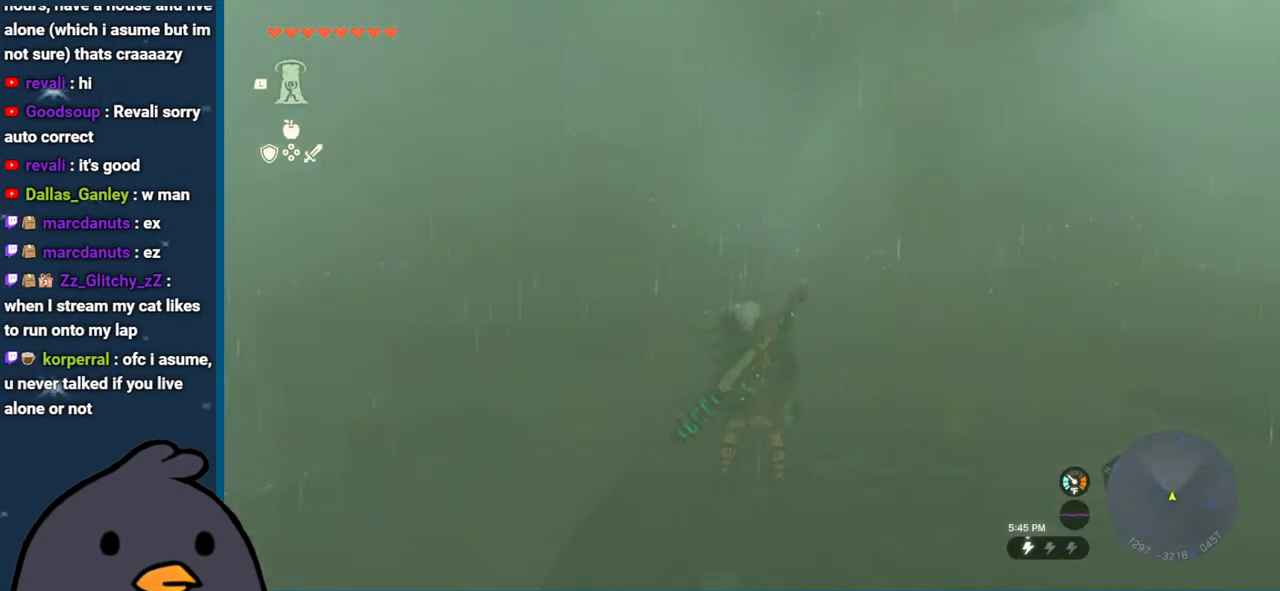
{"buttons": ["L2"], "left_stick": "center", "right_stick": "up", "events": [[67, "right_stick", "center"], [317, "right_stick", "up"]]}
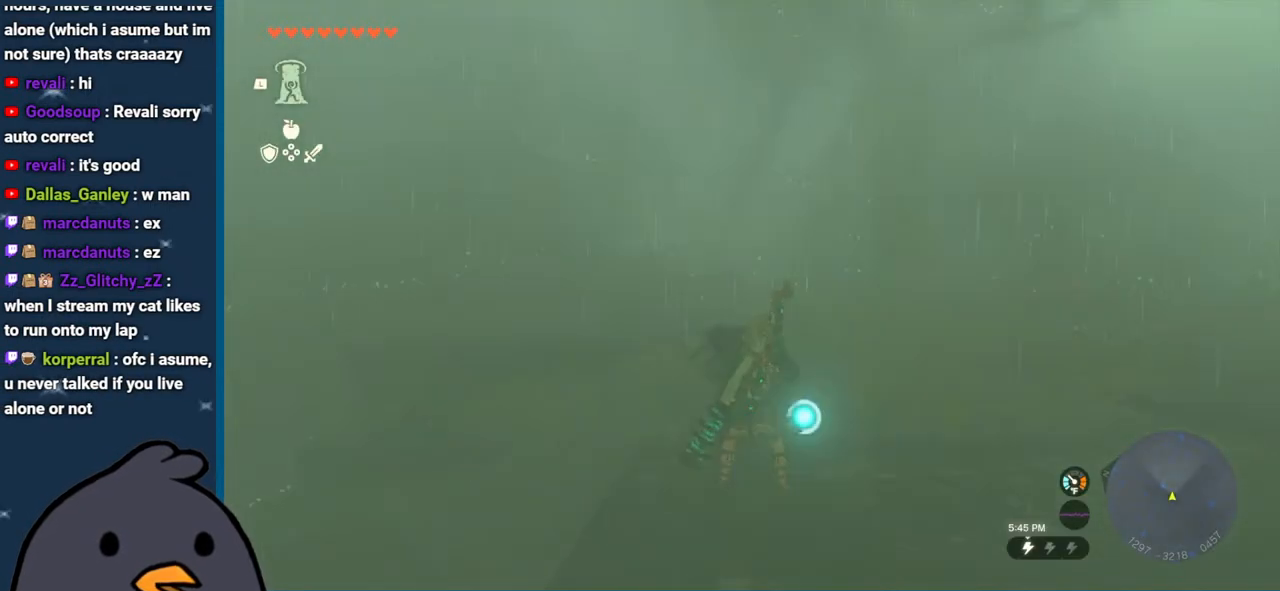
{"buttons": [], "left_stick": "up", "right_stick": "center", "events": [[83, "right_stick", "down-right"], [283, "right_stick", "left"], [333, "left_stick", "up"], [350, "L2", "up"], [433, "right_stick", "center"]]}
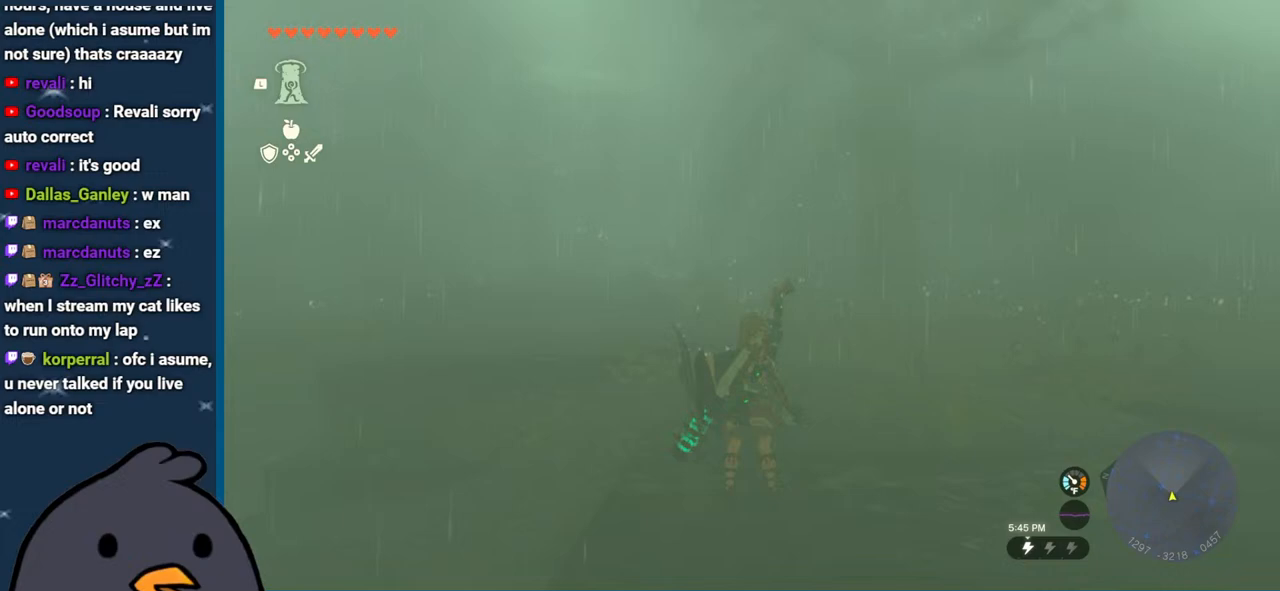
{"buttons": [], "left_stick": "up-left", "right_stick": "center", "events": [[17, "B", "down"], [250, "B", "up"], [300, "right_stick", "down-left"], [400, "left_stick", "up-left"], [483, "right_stick", "center"]]}
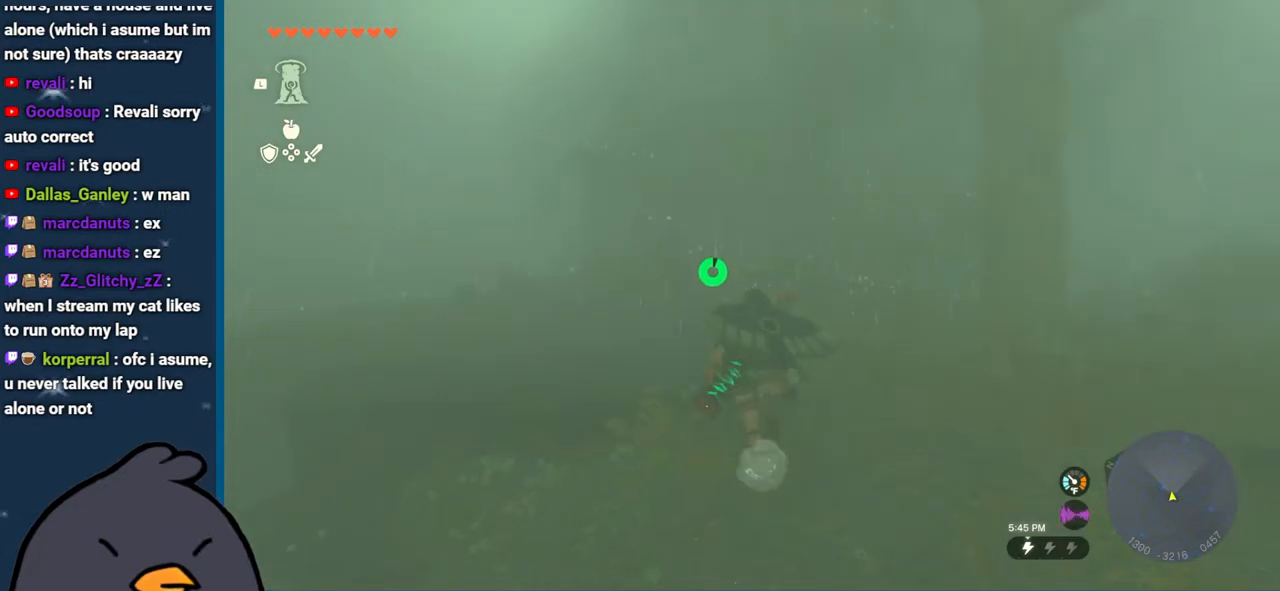
{"buttons": [], "left_stick": "up", "right_stick": "down-left", "events": [[33, "B", "down"], [167, "B", "up"], [217, "right_stick", "down-left"], [483, "left_stick", "up"]]}
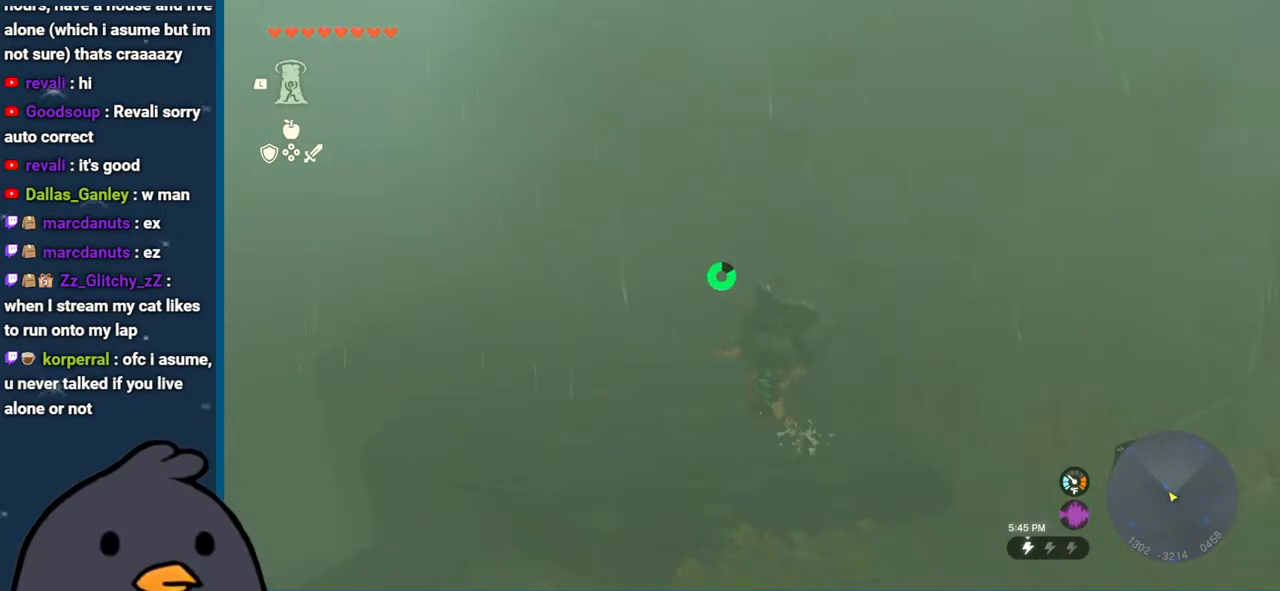
{"buttons": [], "left_stick": "up", "right_stick": "down", "events": [[117, "right_stick", "center"], [167, "B", "down"], [333, "B", "up"], [450, "right_stick", "down"]]}